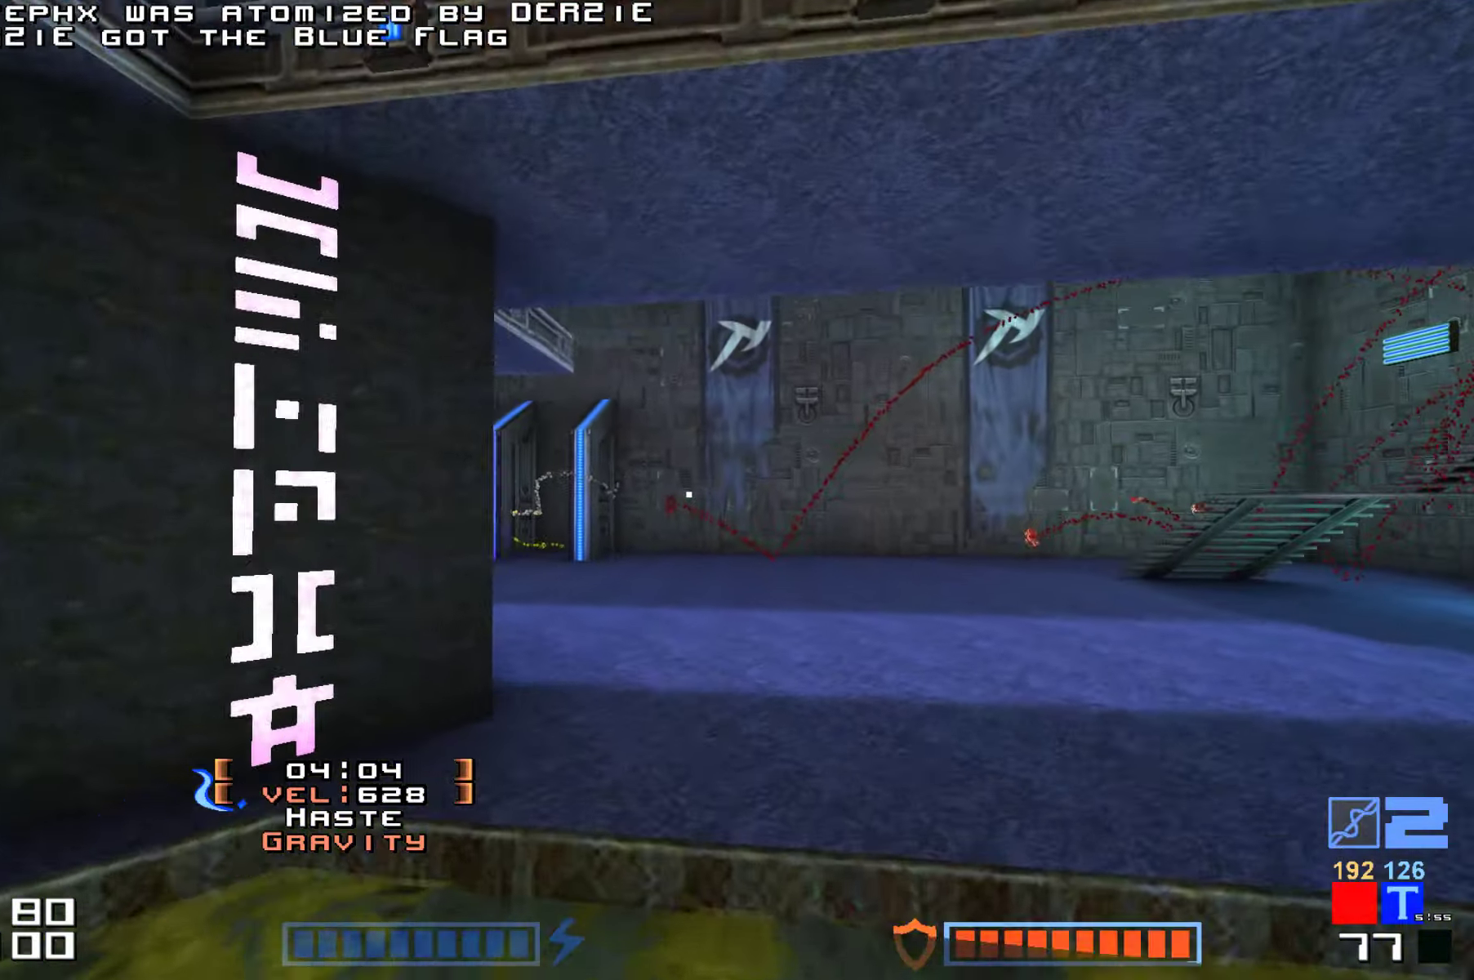
Gameplay with keyboard; each line is a JSON object with the keys held at the frame after it. "events" lists presses ("down") and releases ("up") of "down", "fire", "hook", "jump", "right" and "up" between this image and that frame as [ms after this image, input, new state], when the widget could be followed in between. No other keys are recorded. Mouse input is not recorded. Key names are as the overlay labels them; some are game actions (e.g. jump) rather than physical keys.
{"keys": ["up"]}
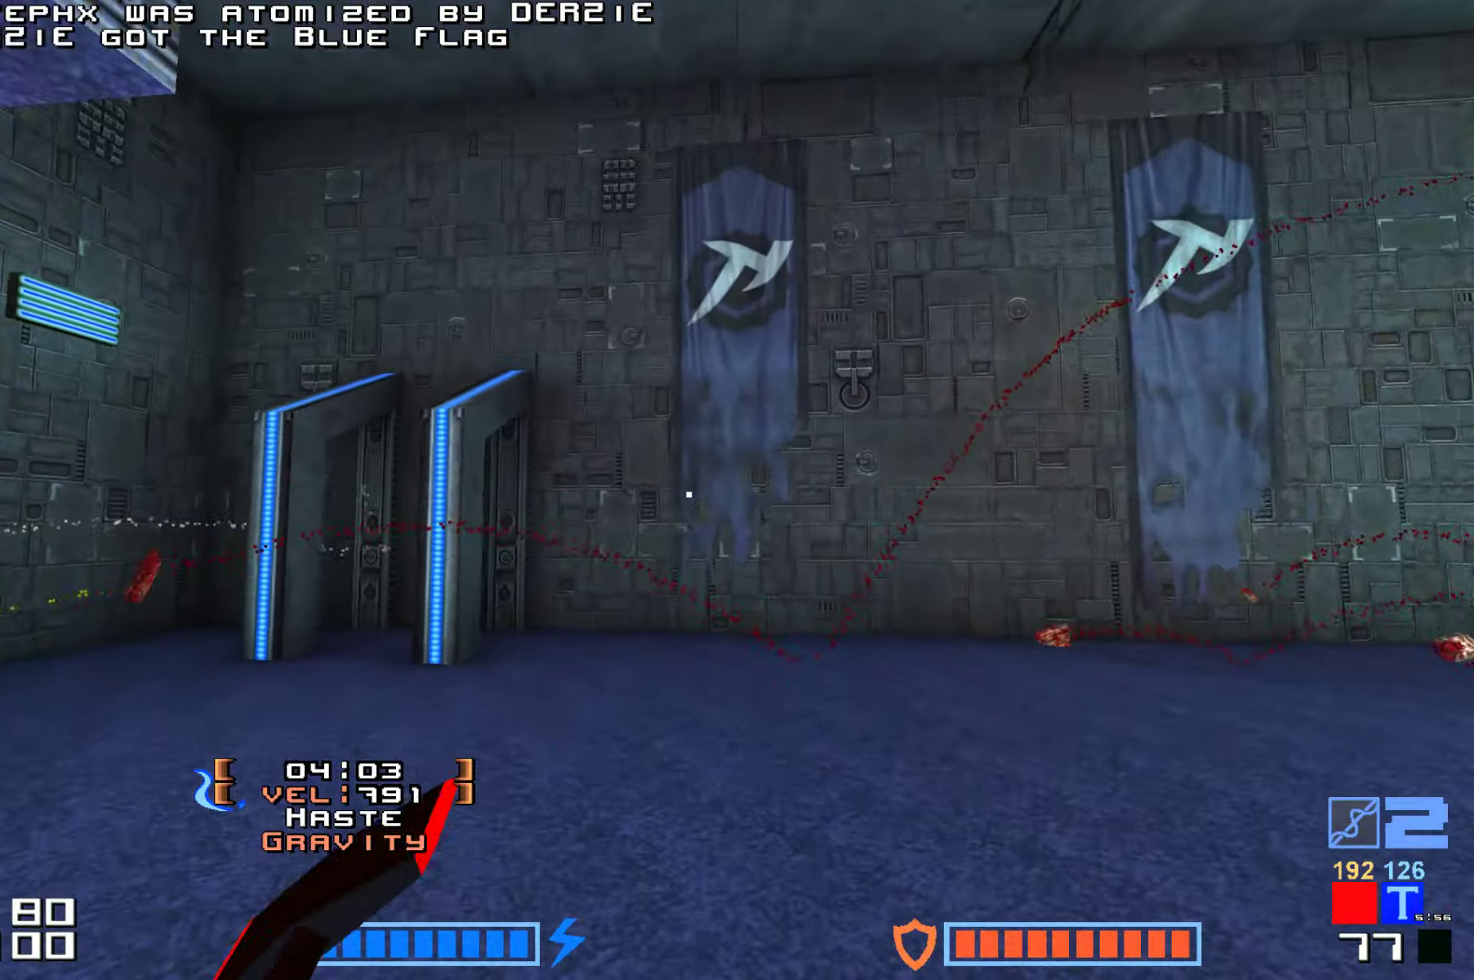
{"keys": ["down"], "events": [[233, "up", "up"], [333, "right", "down"], [350, "right", "up"], [383, "down", "down"]]}
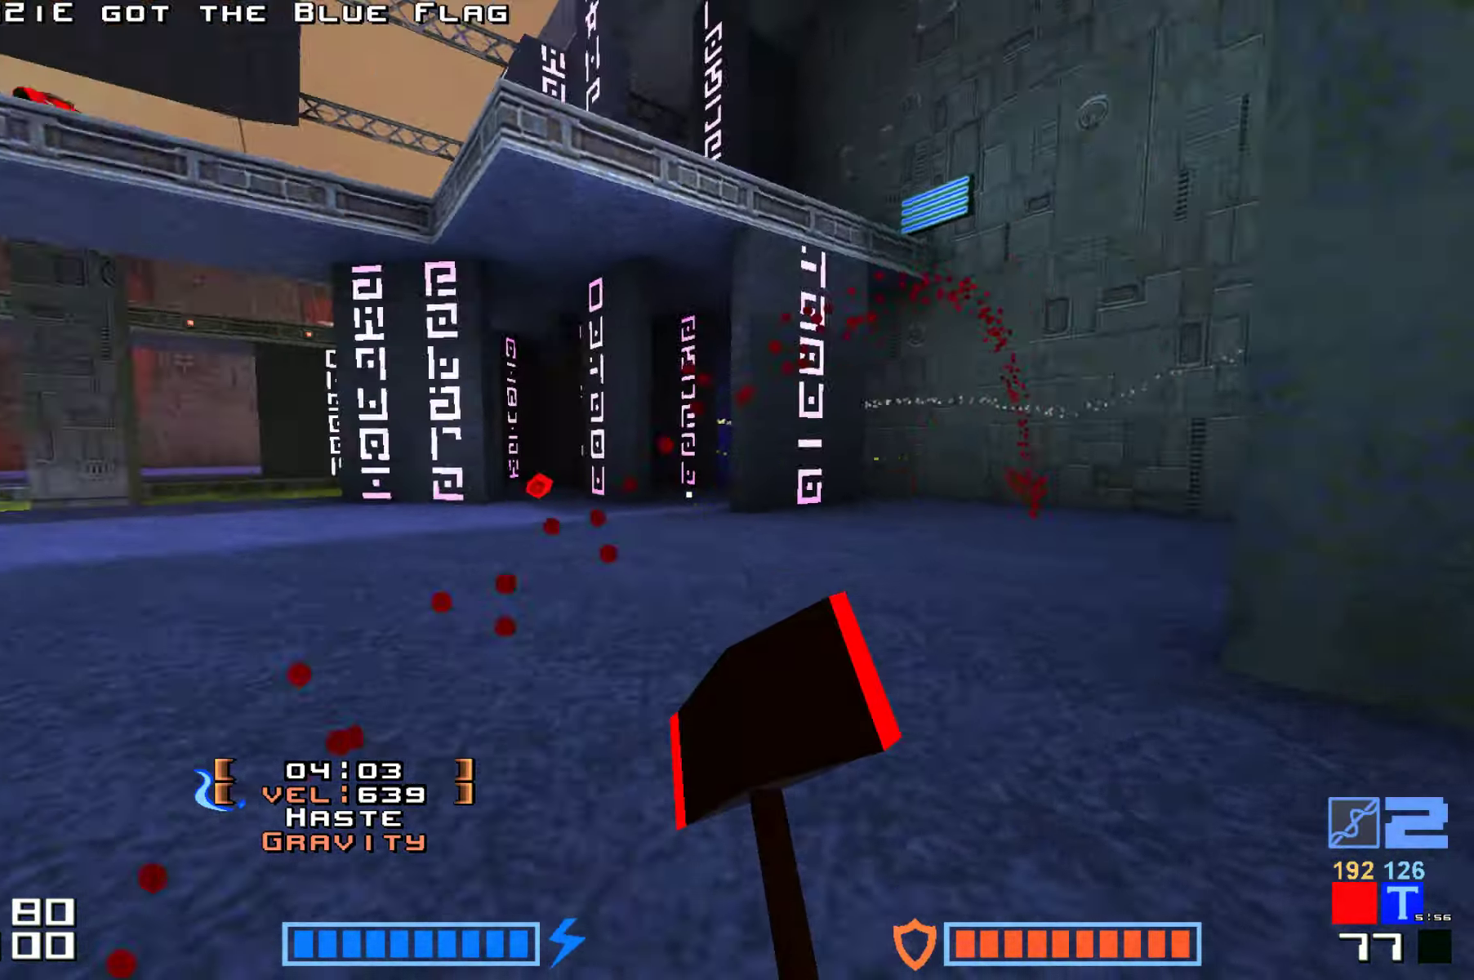
{"keys": ["up"], "events": [[117, "down", "up"], [167, "up", "down"]]}
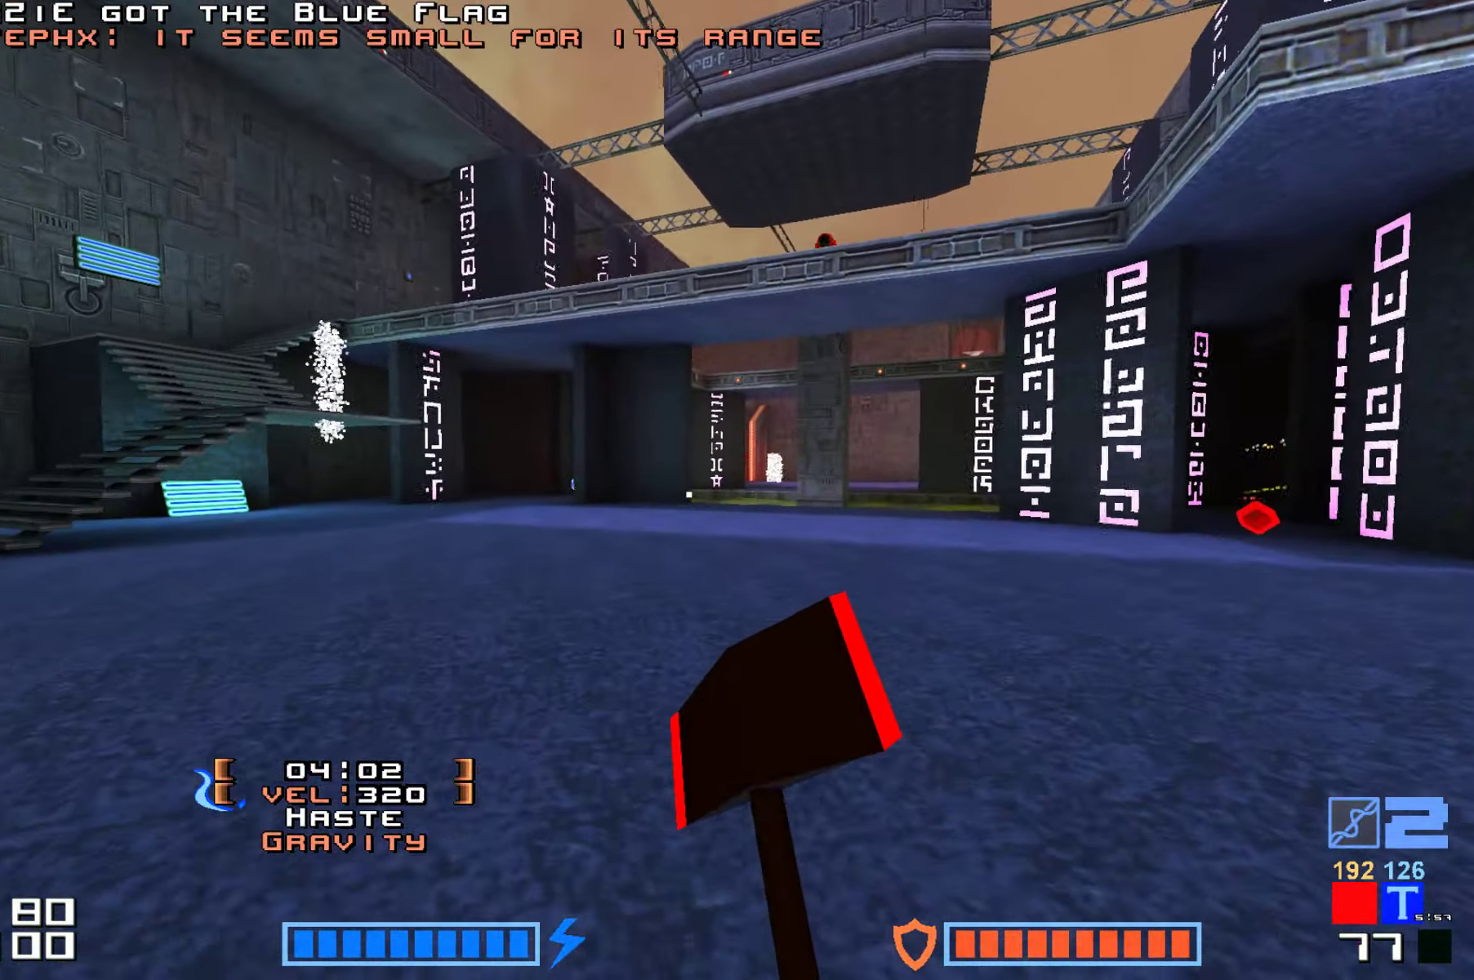
{"keys": [], "events": [[350, "up", "up"]]}
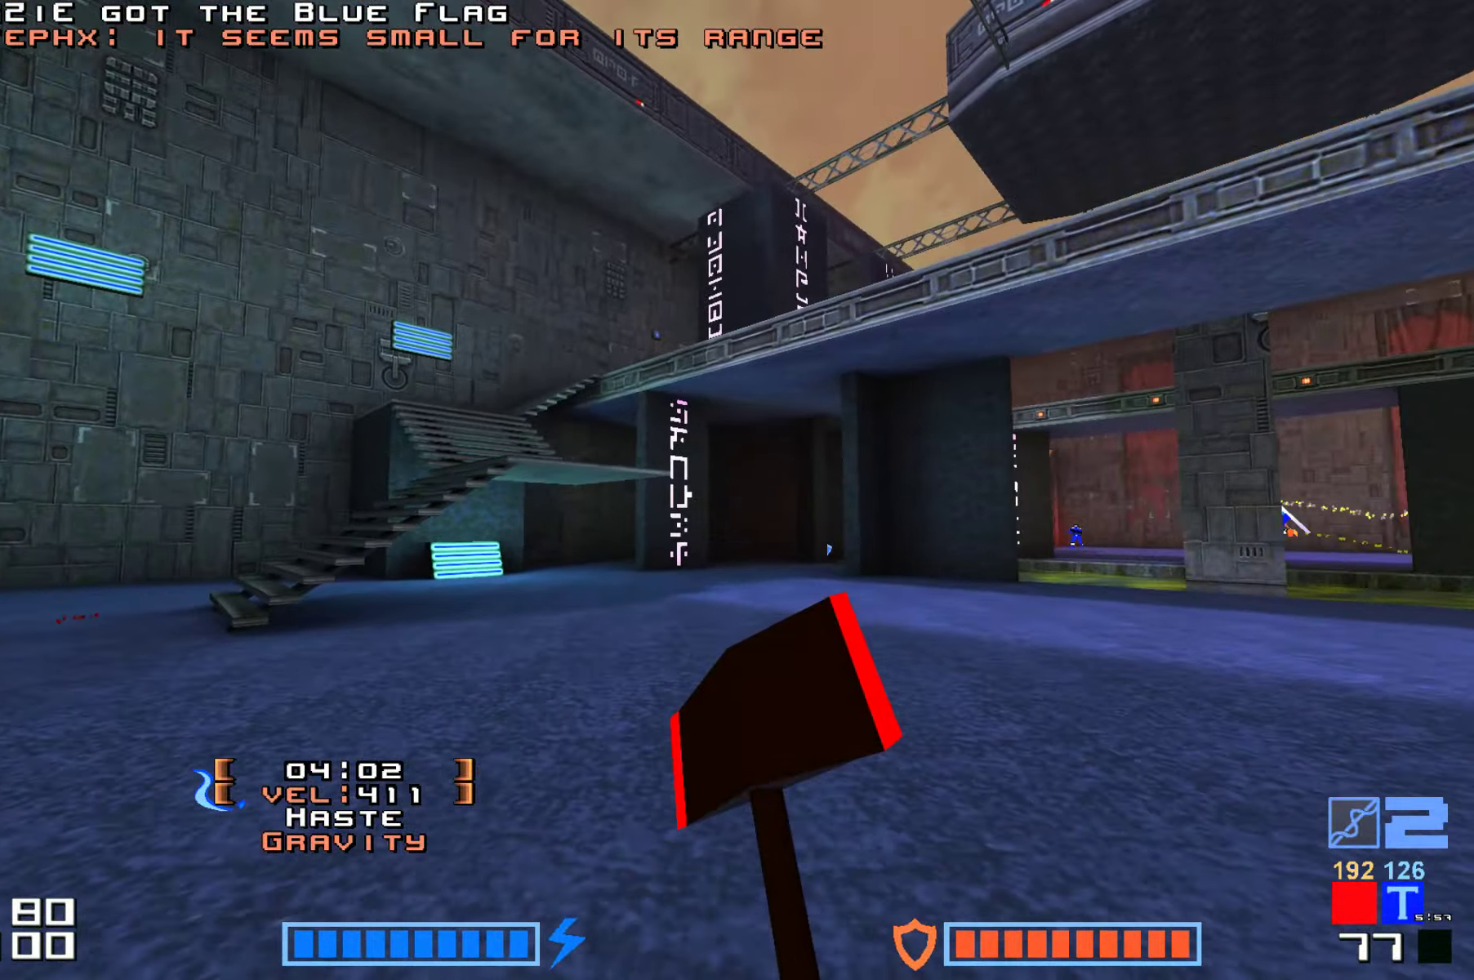
{"keys": ["right", "up"], "events": [[283, "right", "down"], [400, "up", "down"]]}
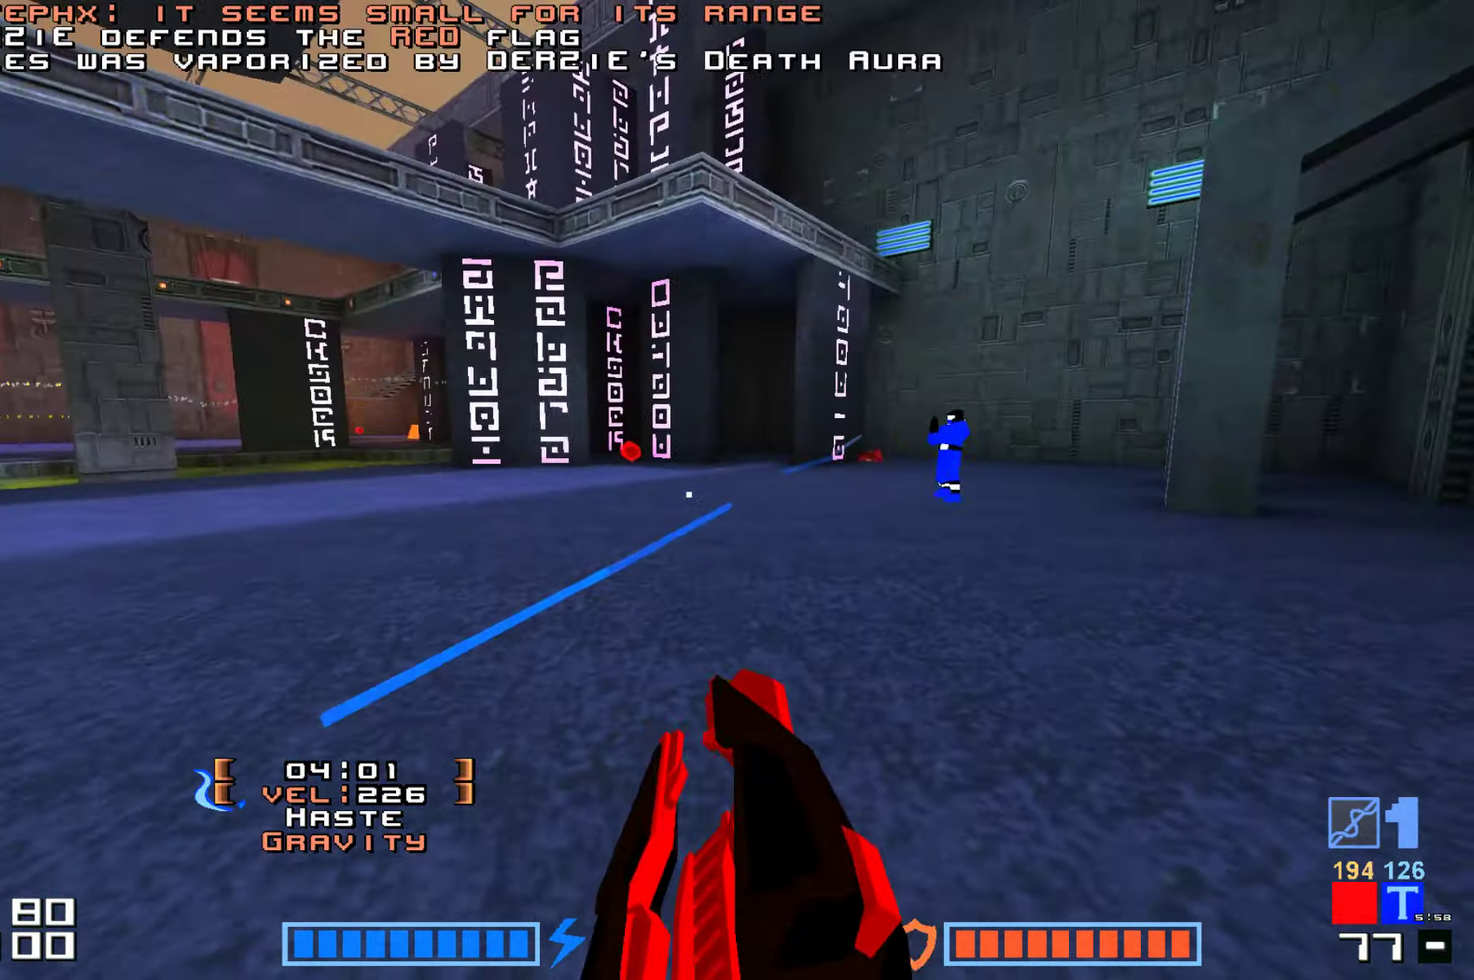
{"keys": ["jump", "up"]}
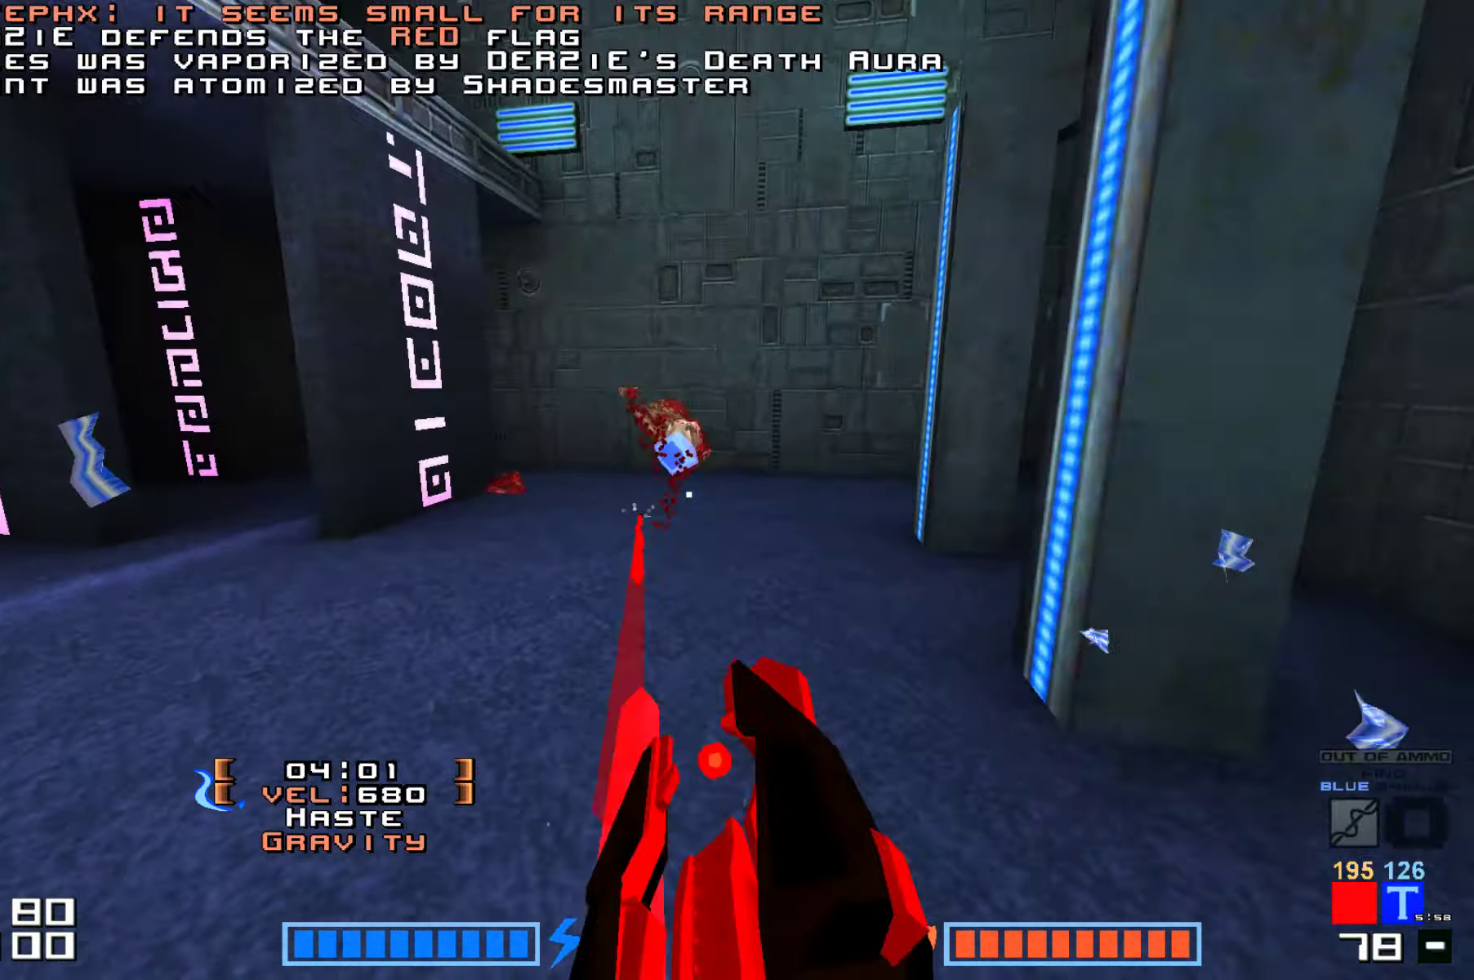
{"keys": ["jump", "up"], "events": [[50, "fire", "down"], [117, "fire", "up"], [217, "up", "up"], [250, "up", "down"], [367, "fire", "down"], [467, "fire", "up"]]}
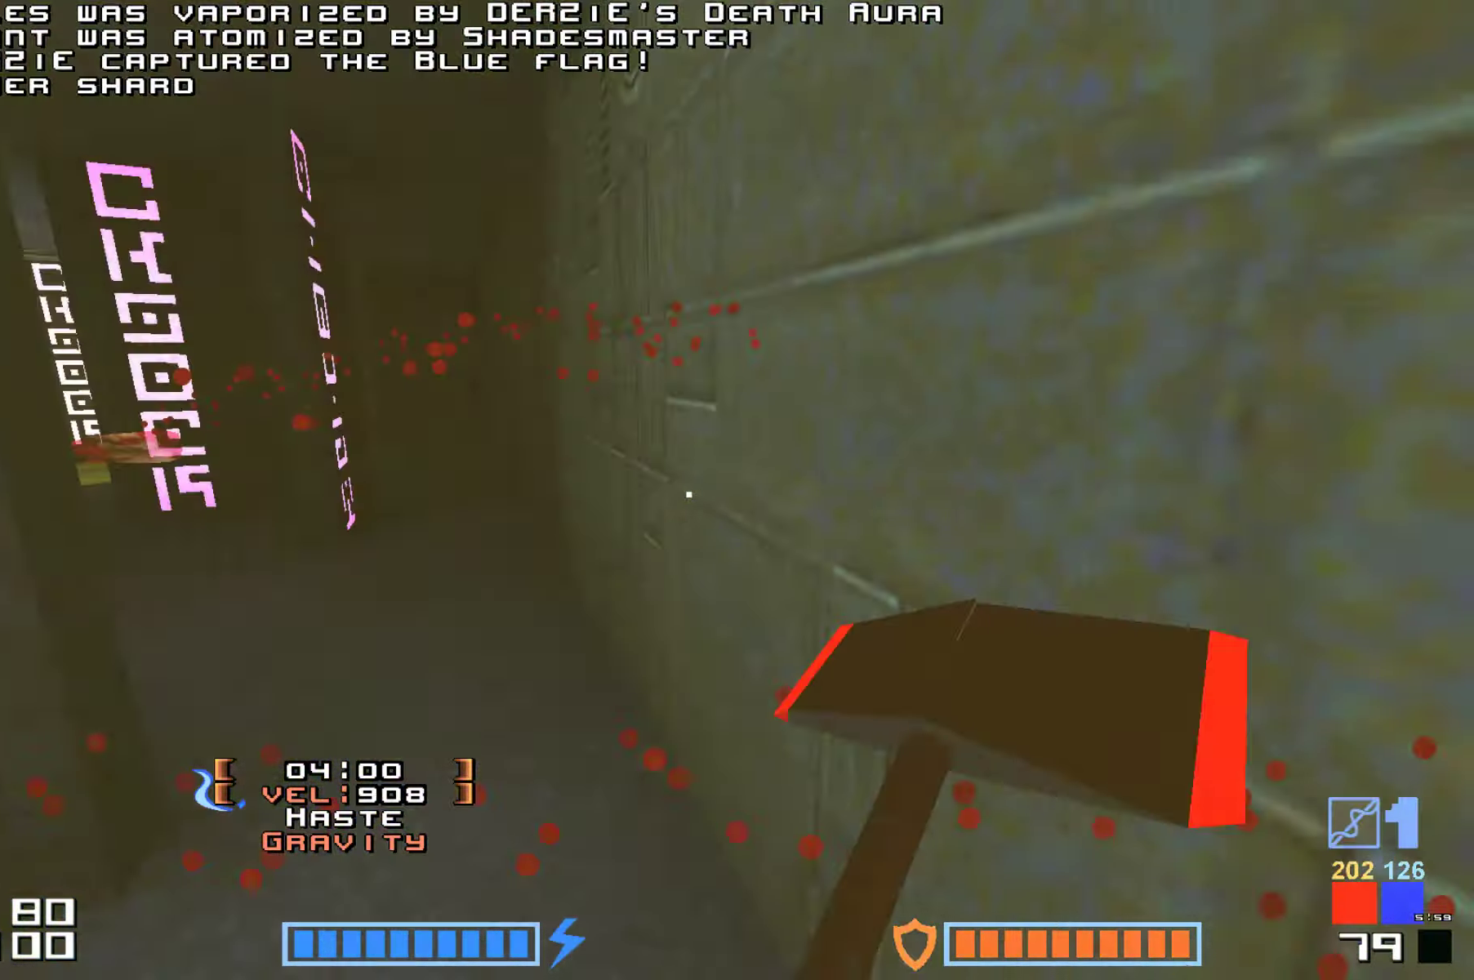
{"keys": ["up"], "events": [[33, "jump", "up"], [100, "jump", "down"], [100, "right", "down"], [117, "up", "up"], [233, "jump", "up"], [250, "right", "up"], [400, "up", "down"]]}
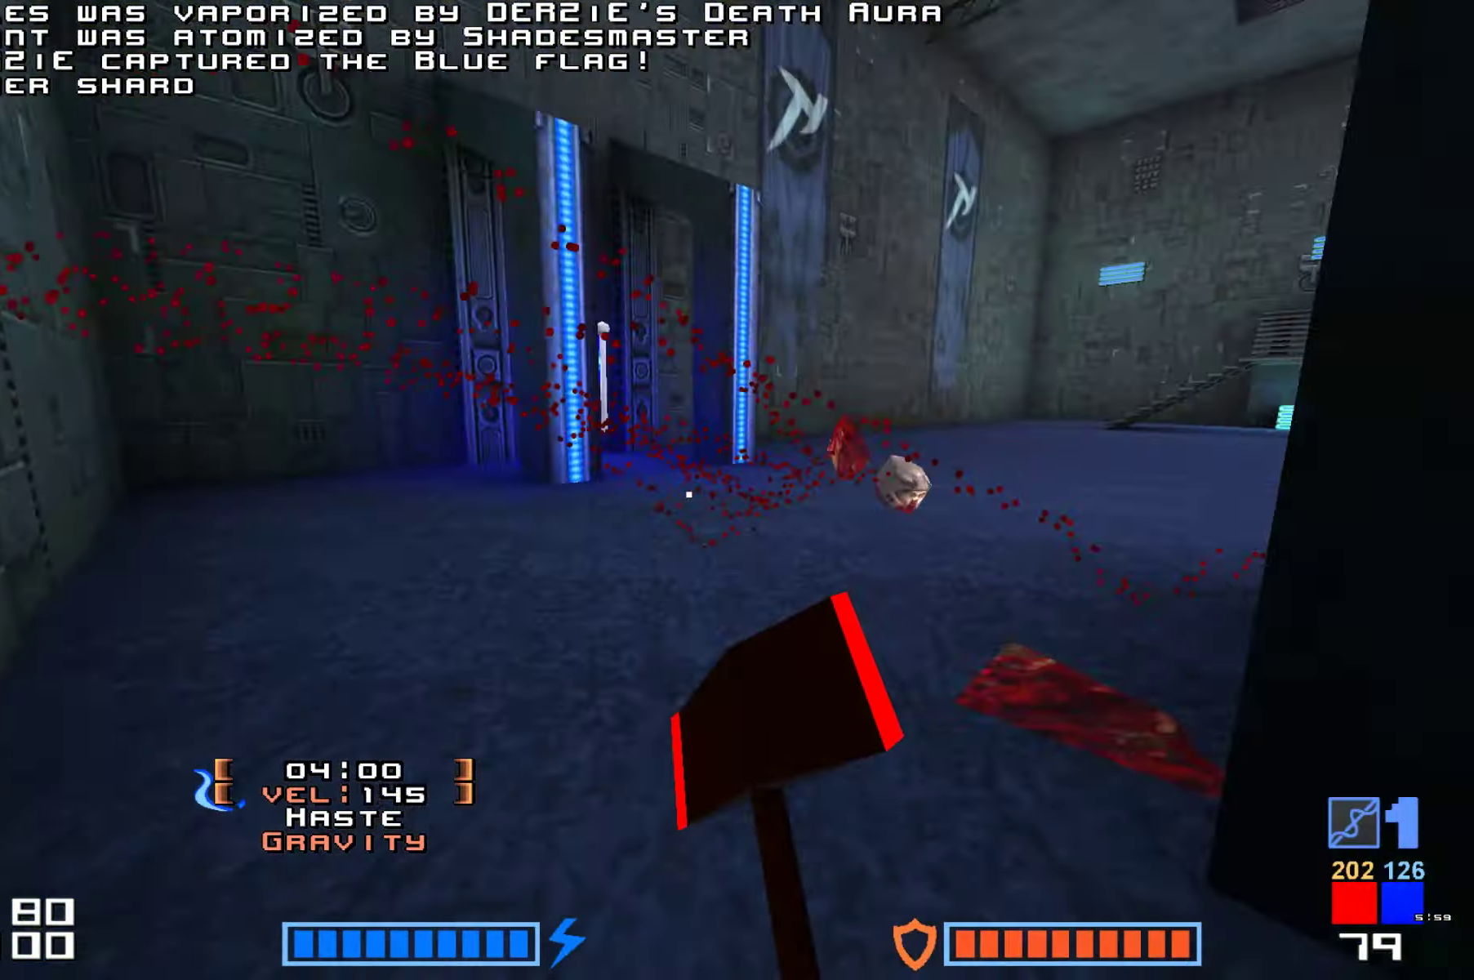
{"keys": [], "events": [[417, "up", "up"]]}
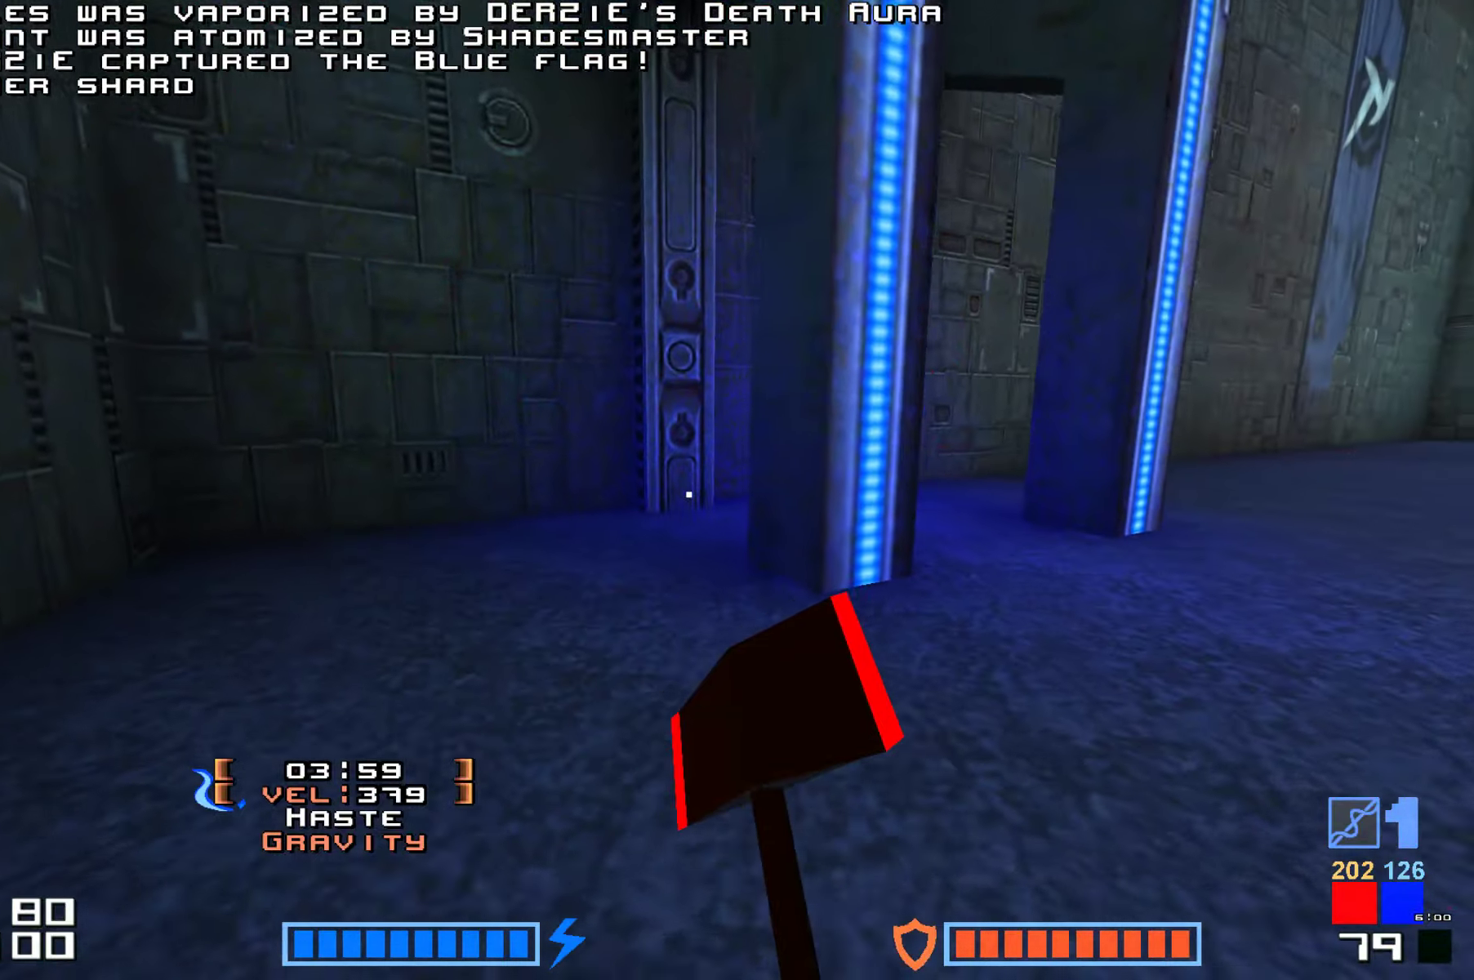
{"keys": ["right", "up"], "events": [[34, "up", "down"], [450, "right", "down"]]}
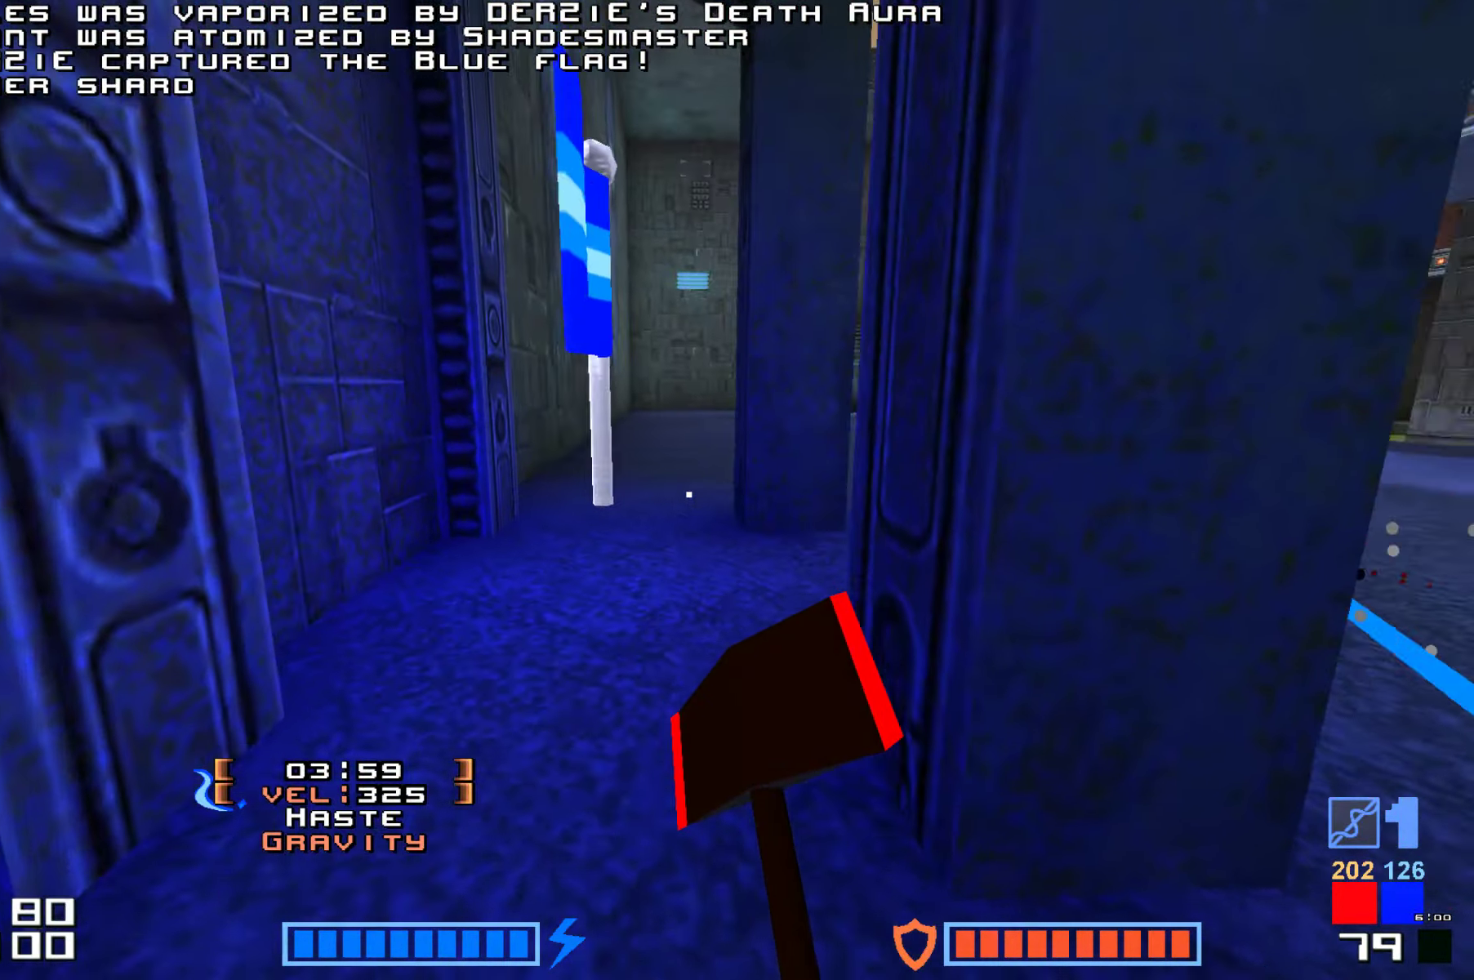
{"keys": ["jump", "up"], "events": [[100, "right", "up"], [350, "right", "down"], [467, "jump", "down"], [484, "right", "up"]]}
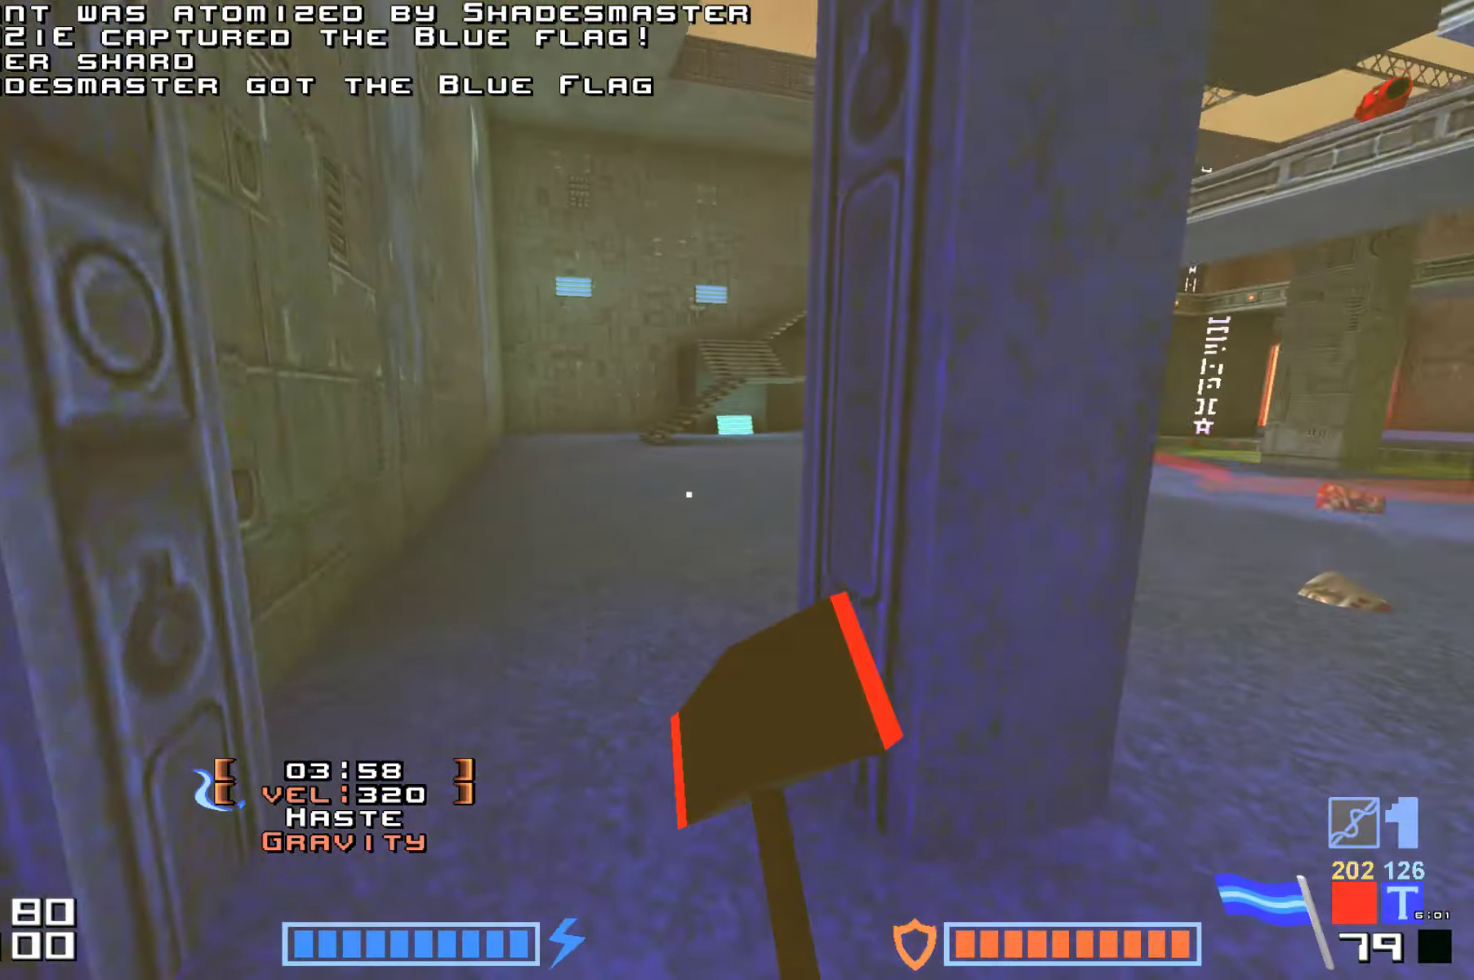
{"keys": ["jump", "up"], "events": [[67, "fire", "down"], [234, "fire", "up"], [367, "fire", "down"], [500, "fire", "up"]]}